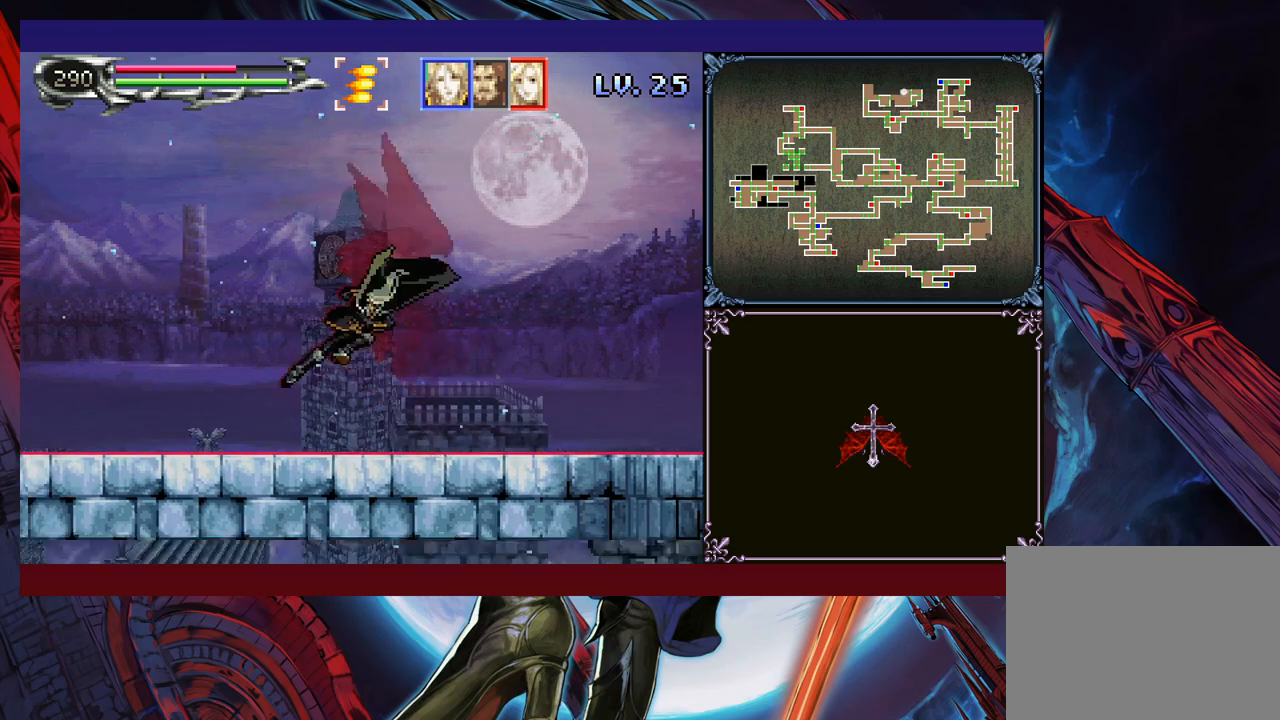
Gameplay with a controller (Xbox layout); each line is a JSON object with the inputs held at the frame after it. "events" lists button and stick changes between this image and that frame as [ms after this image, input, new state], when the widget could be followed in between. Not read: L2 R2 R3 right_stick.
{"buttons": [], "left_stick": "down-left", "events": [[33, "B", "up"], [50, "left_stick", "down-right"], [100, "Y", "down"], [150, "B", "down"], [150, "Y", "up"], [183, "left_stick", "down-left"], [200, "B", "up"], [283, "B", "down"], [350, "B", "up"], [400, "B", "down"], [450, "B", "up"]]}
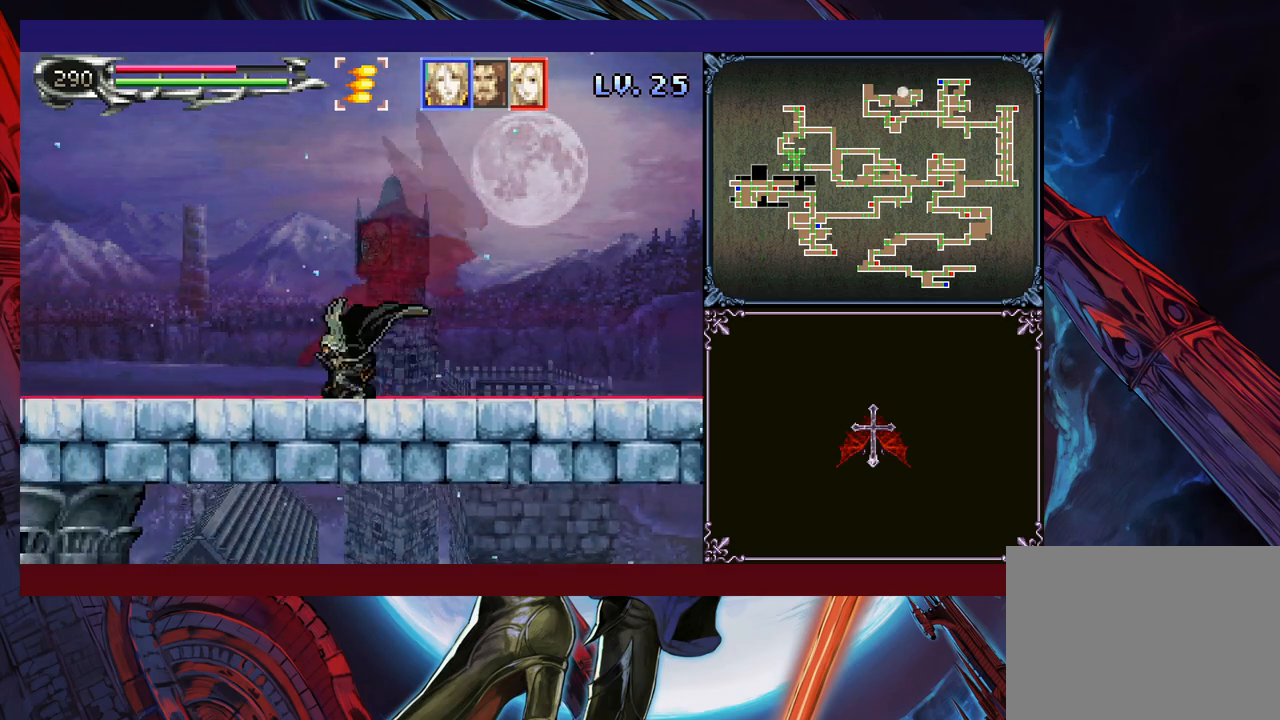
{"buttons": [], "left_stick": "right", "events": [[150, "left_stick", "left"], [350, "B", "down"], [400, "A", "down"], [400, "B", "up"], [433, "A", "up"], [450, "left_stick", "right"]]}
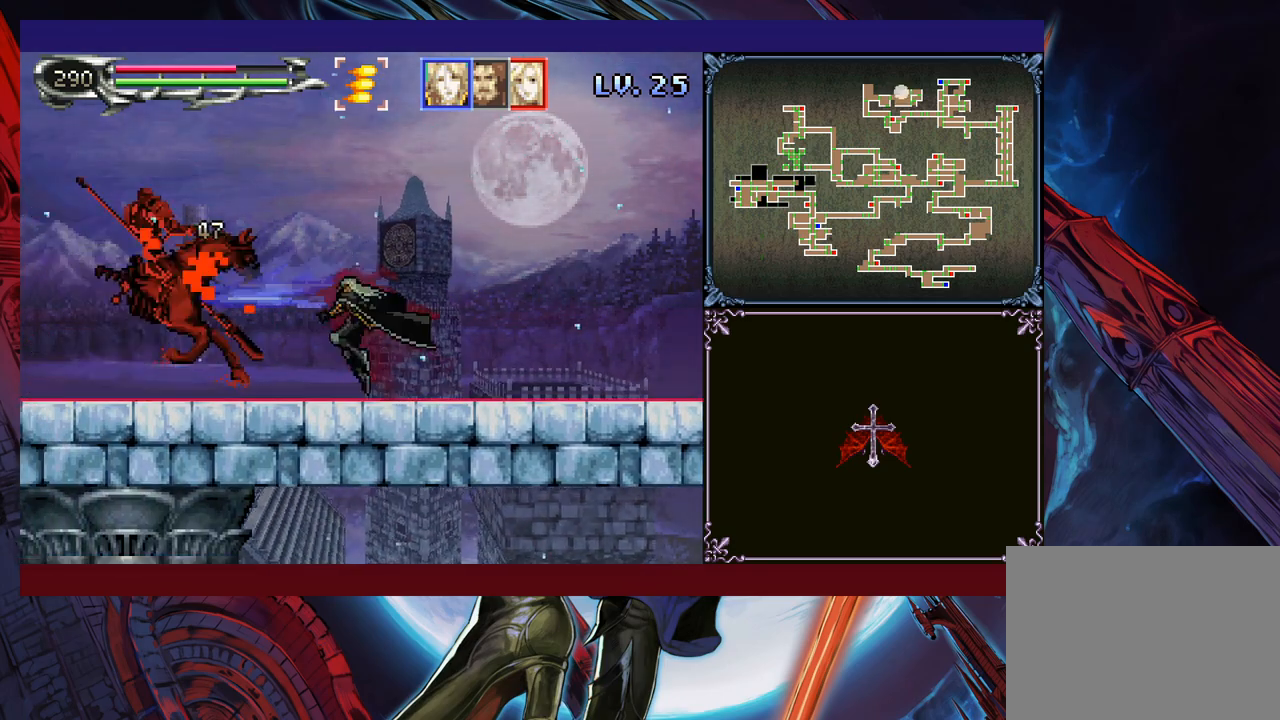
{"buttons": [], "left_stick": "left", "events": [[100, "left_stick", "left"], [150, "A", "down"], [200, "A", "up"], [383, "B", "down"], [400, "A", "down"], [400, "B", "up"], [450, "A", "up"]]}
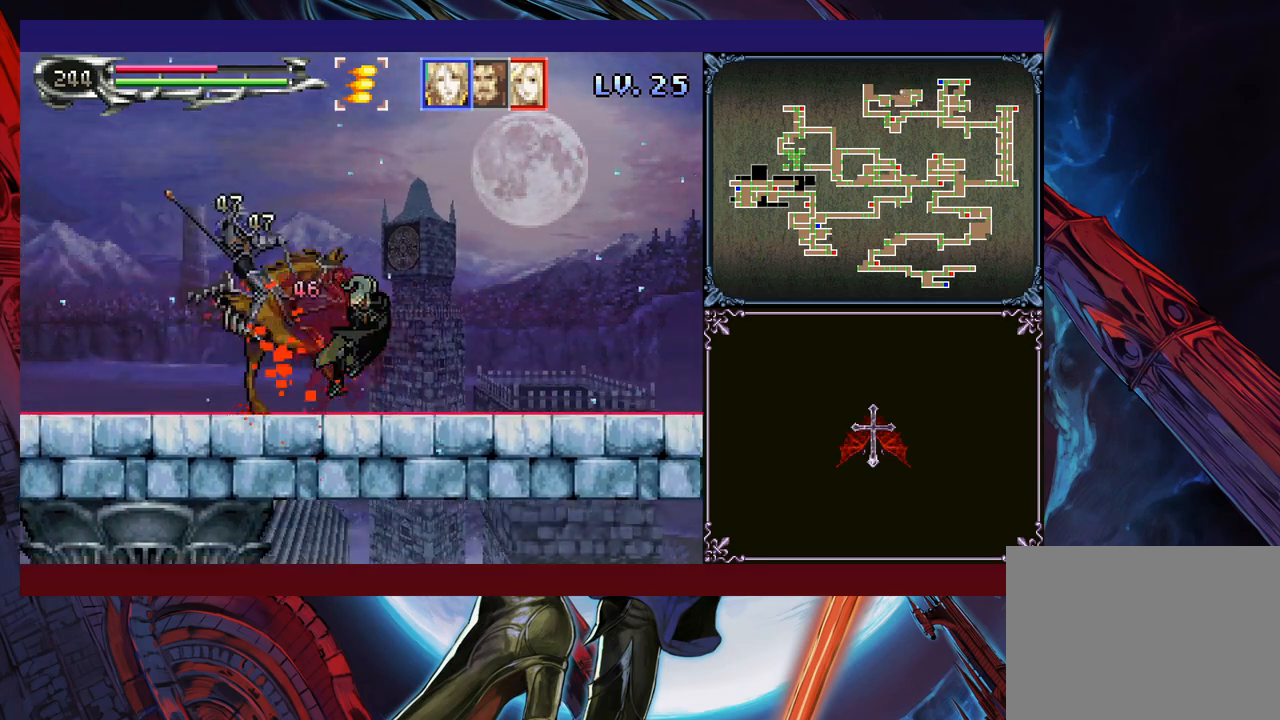
{"buttons": [], "left_stick": "left", "events": [[233, "left_stick", "right"], [283, "A", "down"], [283, "B", "down"], [300, "B", "up"], [350, "A", "up"], [350, "left_stick", "left"]]}
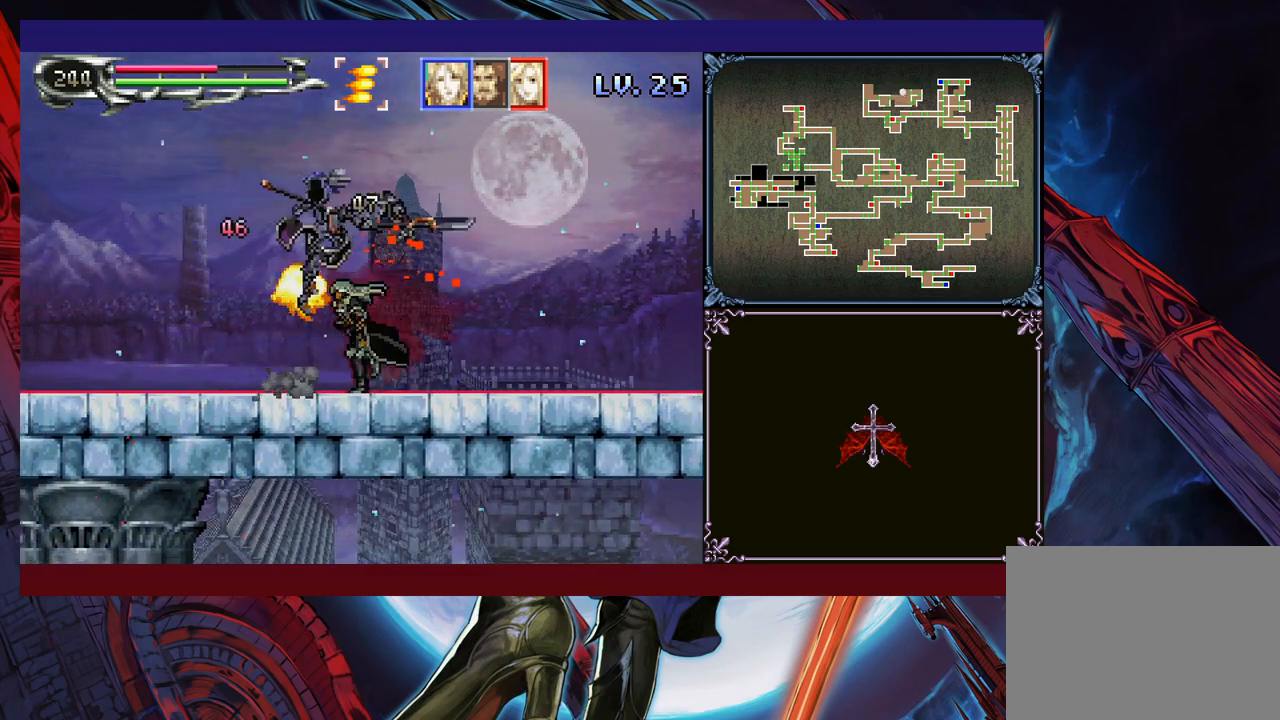
{"buttons": [], "left_stick": "left", "events": [[100, "left_stick", "right"], [133, "Y", "down"], [200, "B", "down"], [200, "Y", "up"], [200, "left_stick", "center"], [233, "B", "up"], [250, "left_stick", "down"], [350, "left_stick", "center"], [433, "left_stick", "left"]]}
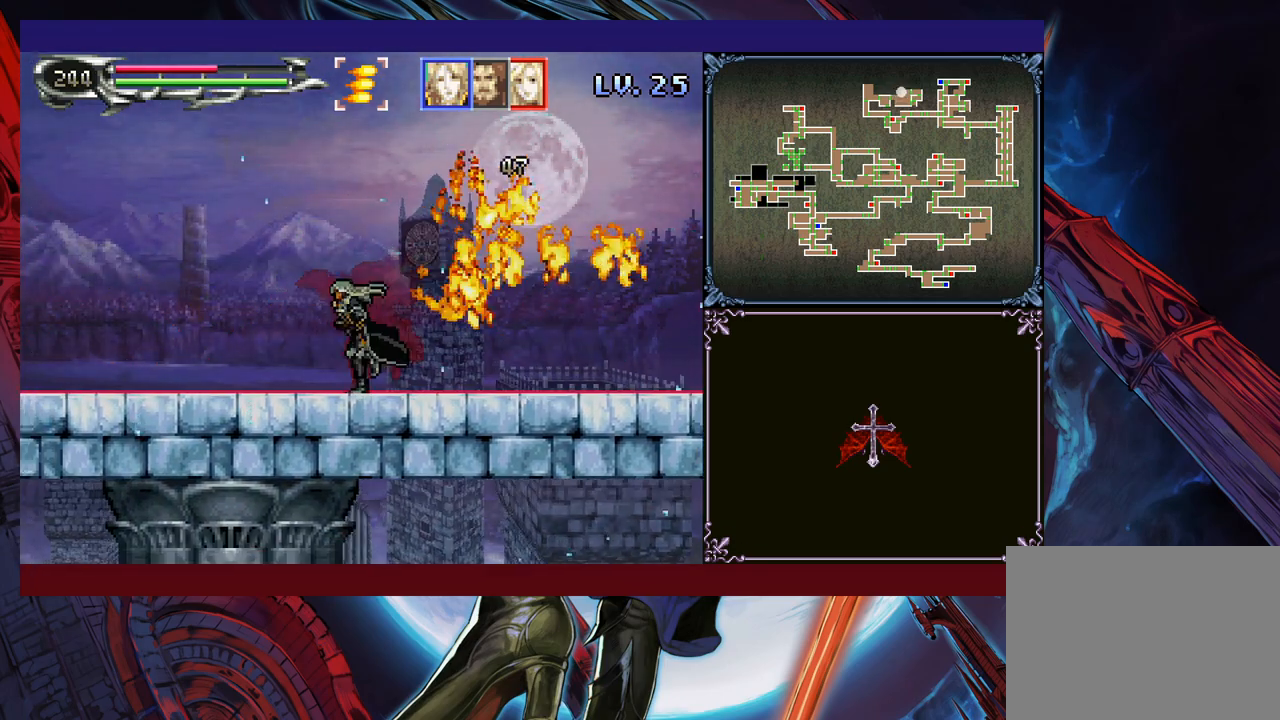
{"buttons": ["Y"], "left_stick": "right", "events": [[100, "B", "down"], [100, "left_stick", "right"], [150, "left_stick", "down"], [200, "B", "up"], [200, "left_stick", "down-left"], [250, "B", "down"], [300, "B", "up"], [333, "B", "down"], [400, "B", "up"], [450, "left_stick", "right"], [500, "Y", "down"]]}
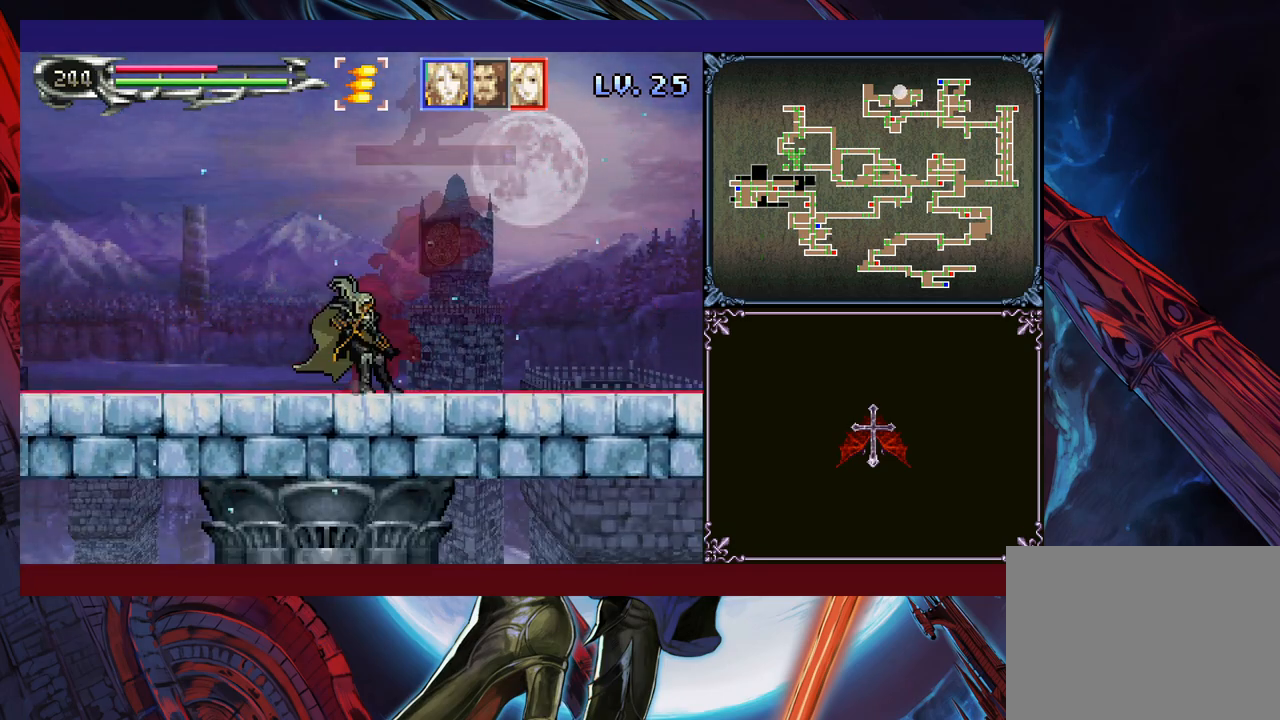
{"buttons": ["B"], "left_stick": "left", "events": [[33, "B", "down"], [50, "Y", "up"], [100, "B", "up"], [100, "left_stick", "down-left"], [150, "B", "down"], [233, "B", "up"], [283, "B", "down"], [333, "B", "up"], [400, "Y", "down"], [400, "left_stick", "right"], [483, "B", "down"], [483, "Y", "up"], [500, "left_stick", "left"]]}
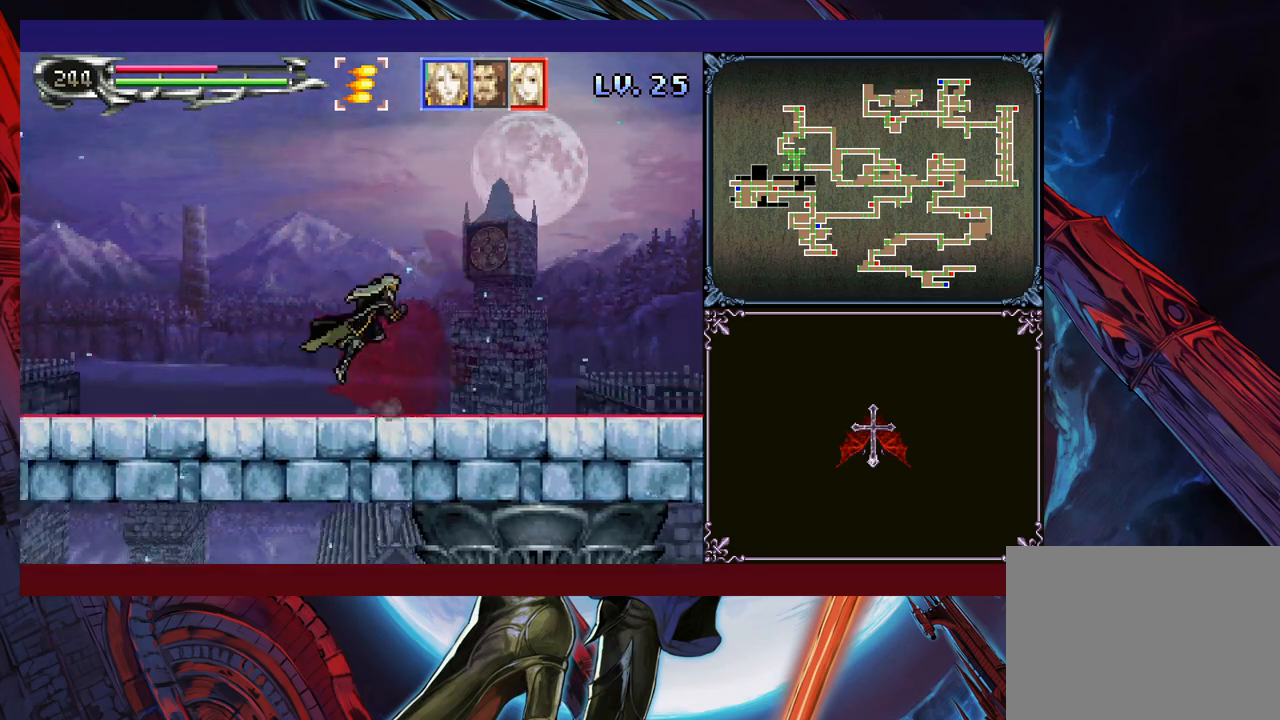
{"buttons": [], "left_stick": "down-left", "events": [[33, "B", "up"], [33, "left_stick", "down-left"], [100, "B", "down"], [150, "B", "up"], [183, "B", "down"], [283, "B", "up"], [300, "left_stick", "right"], [350, "Y", "down"], [400, "B", "down"], [400, "Y", "up"], [400, "left_stick", "left"], [450, "left_stick", "down-left"], [483, "B", "up"]]}
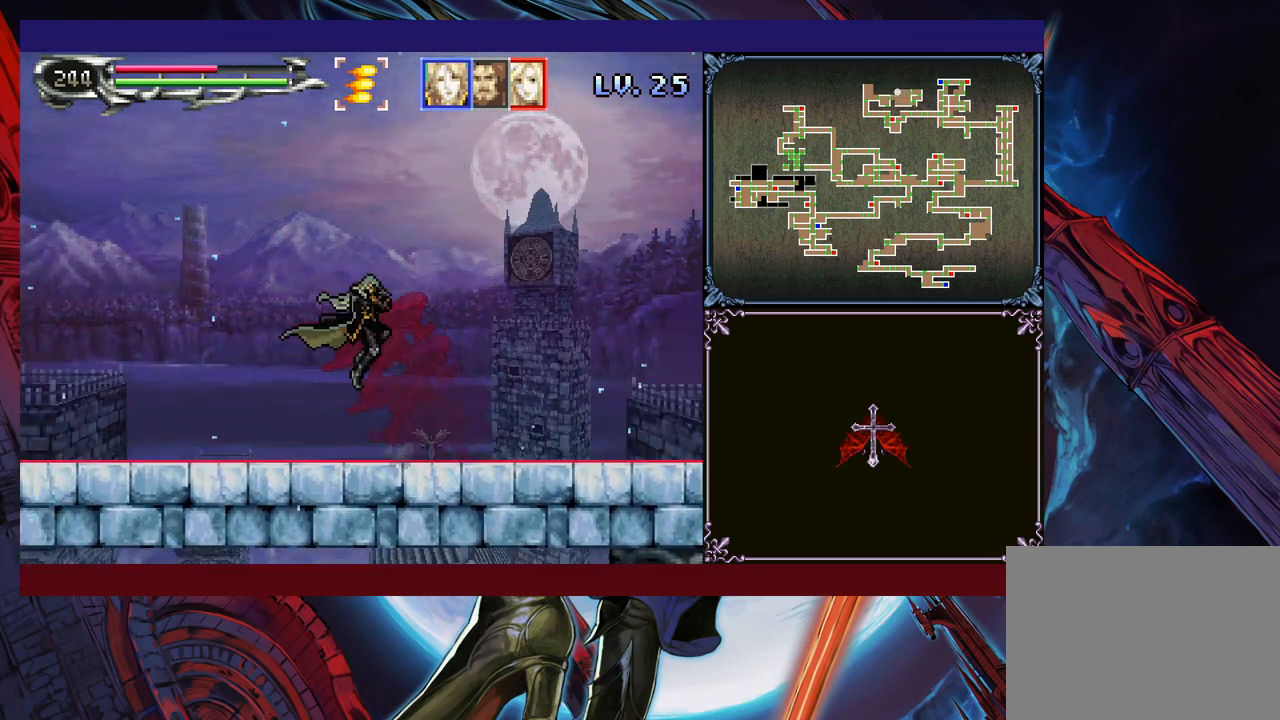
{"buttons": ["B"], "left_stick": "down-left", "events": [[33, "B", "down"], [100, "B", "up"], [133, "B", "down"], [200, "B", "up"], [250, "left_stick", "right"], [300, "Y", "down"], [350, "left_stick", "down-left"], [383, "Y", "up"], [450, "B", "down"]]}
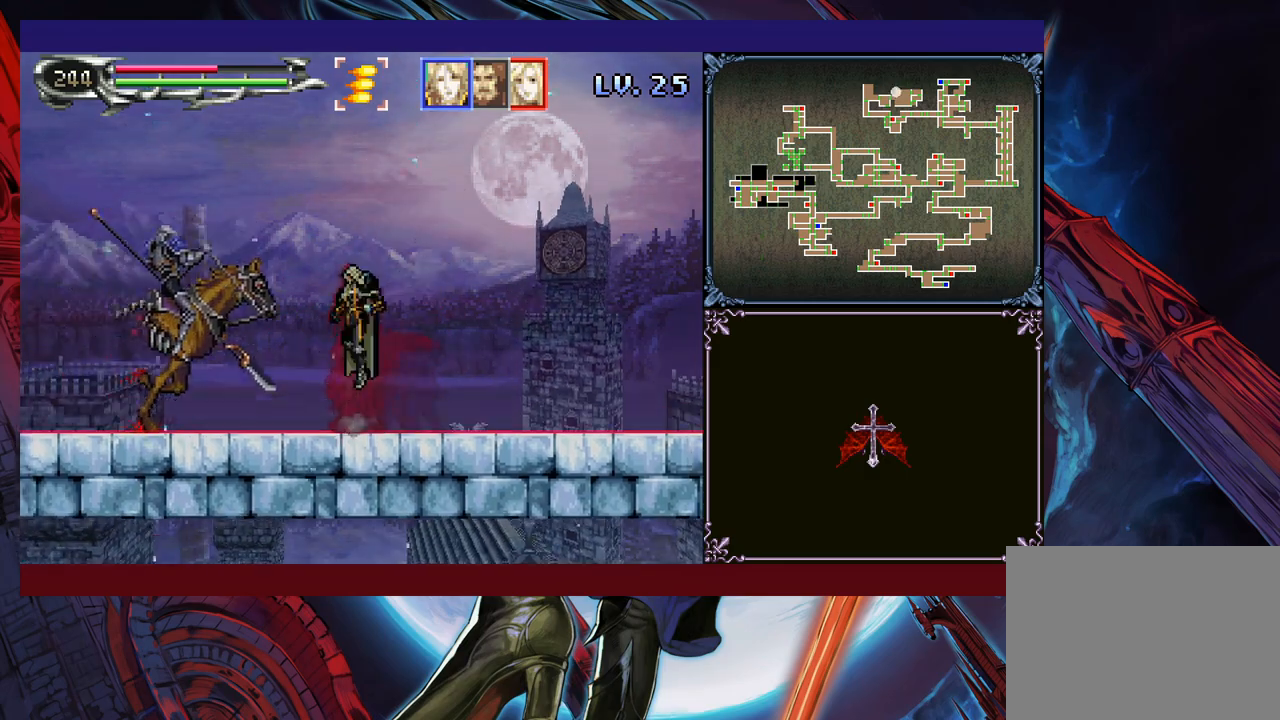
{"buttons": [], "left_stick": "center", "events": [[50, "B", "up"], [100, "A", "down"], [100, "left_stick", "center"], [200, "A", "up"], [400, "B", "down"], [433, "B", "up"], [450, "A", "down"], [483, "A", "up"]]}
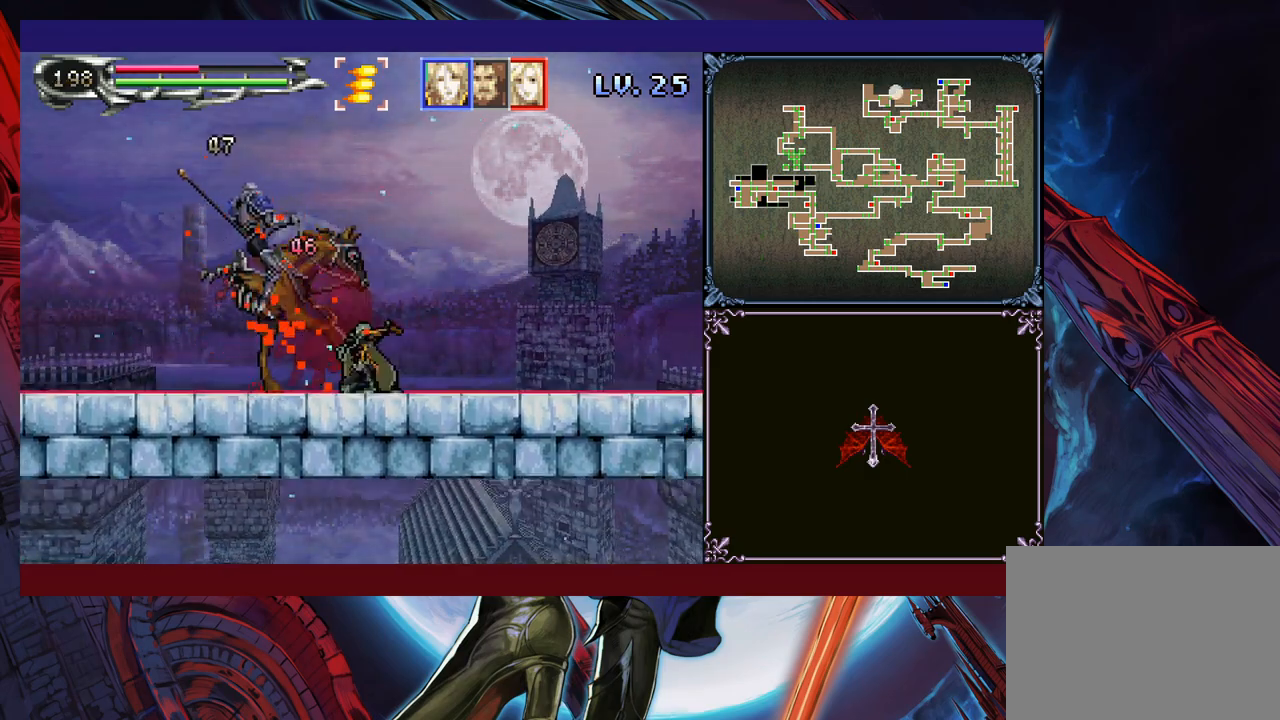
{"buttons": ["A"], "left_stick": "left", "events": [[183, "B", "down"], [200, "A", "down"], [200, "B", "up"], [250, "A", "up"], [250, "left_stick", "left"], [450, "B", "down"], [500, "A", "down"], [500, "B", "up"]]}
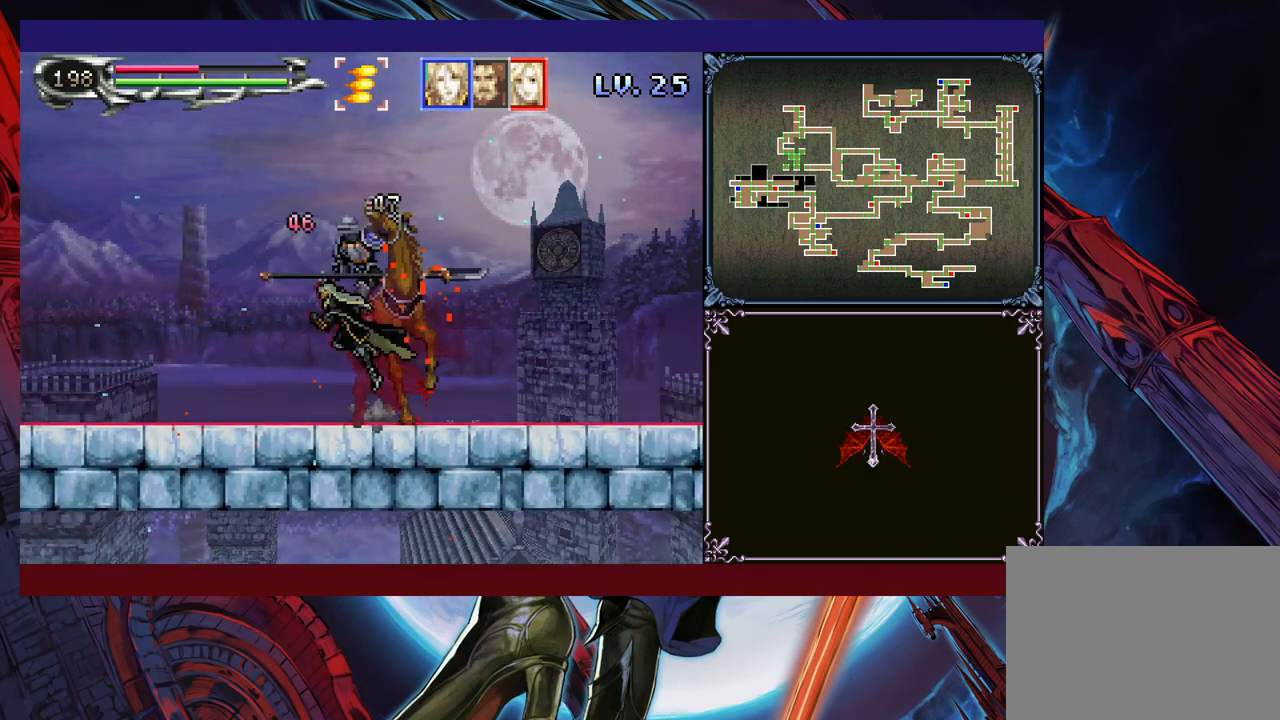
{"buttons": ["B"], "left_stick": "left", "events": [[50, "A", "up"], [383, "left_stick", "right"], [450, "Y", "down"], [483, "B", "down"], [500, "Y", "up"], [500, "left_stick", "left"]]}
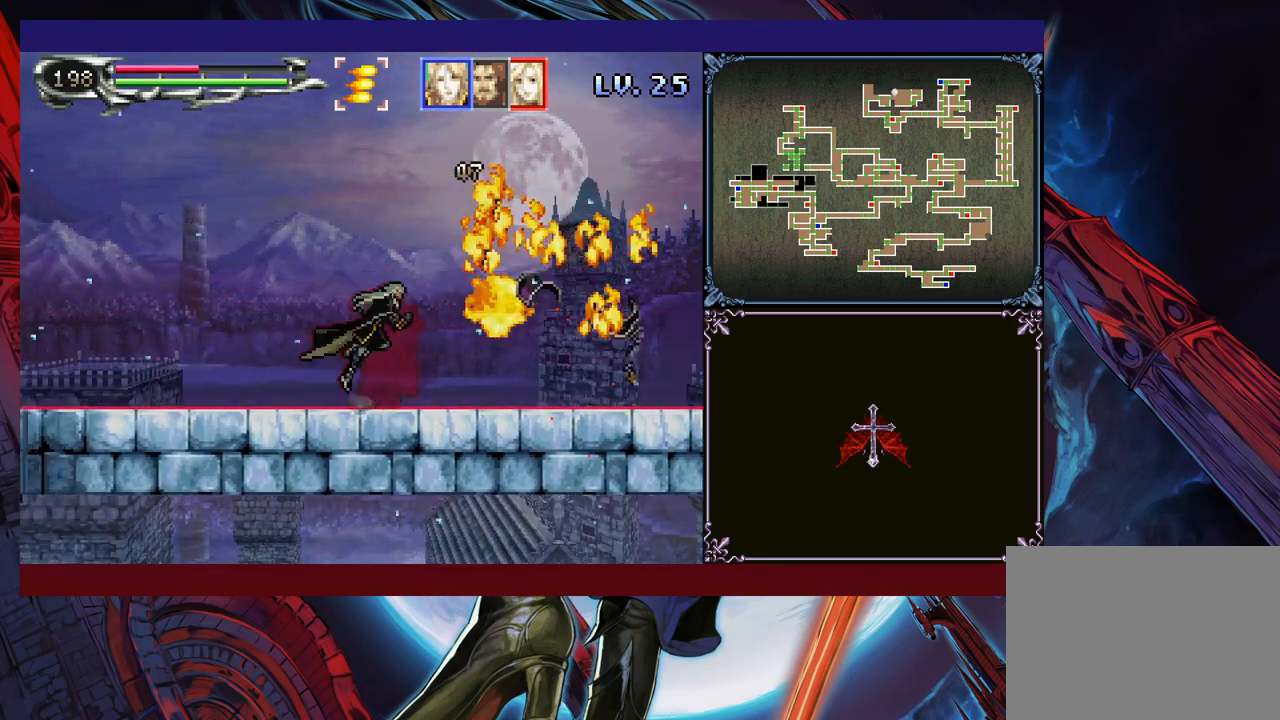
{"buttons": ["B"], "left_stick": "down-left", "events": [[50, "B", "up"], [100, "left_stick", "down"], [133, "B", "down"], [183, "left_stick", "down-left"], [200, "B", "up"], [250, "B", "down"], [300, "B", "up"], [383, "Y", "down"], [383, "left_stick", "right"], [433, "B", "down"], [433, "Y", "up"], [450, "left_stick", "down-left"]]}
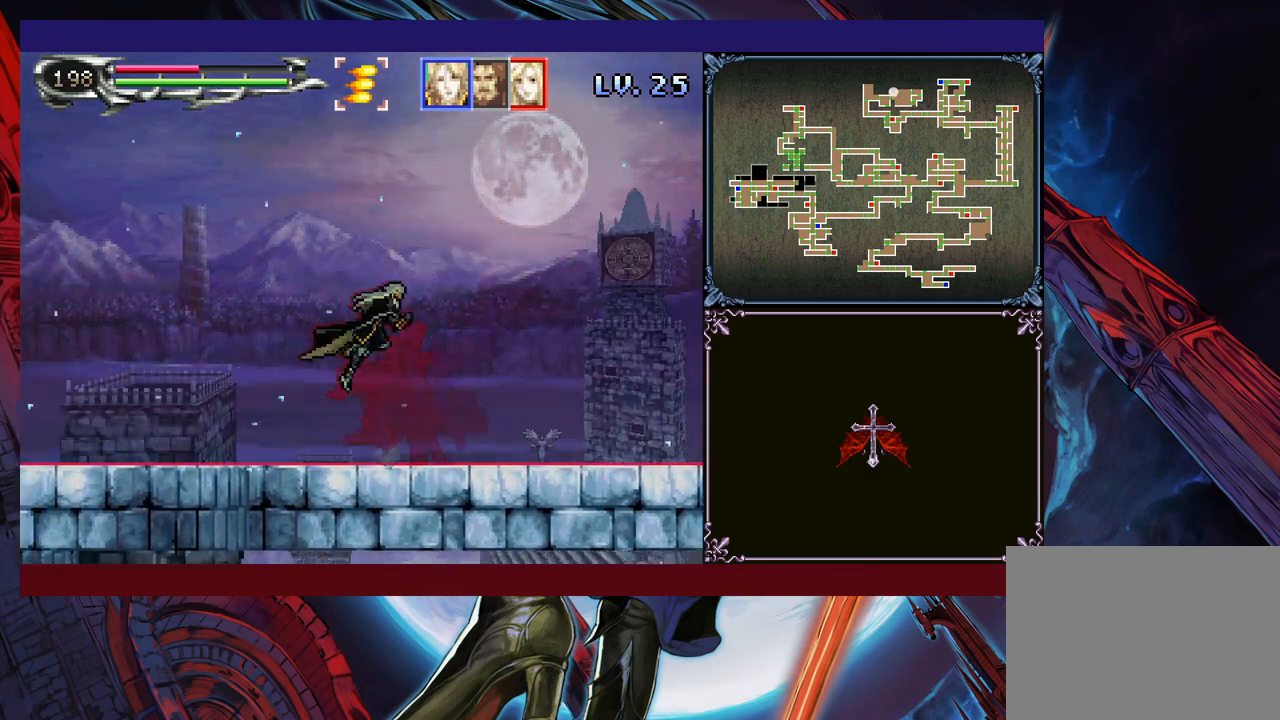
{"buttons": [], "left_stick": "down-left", "events": [[33, "B", "up"], [83, "B", "down"], [133, "B", "up"], [183, "B", "down"], [250, "B", "up"], [300, "Y", "down"], [300, "left_stick", "right"], [383, "B", "down"], [400, "Y", "up"], [400, "left_stick", "down-left"], [450, "B", "up"]]}
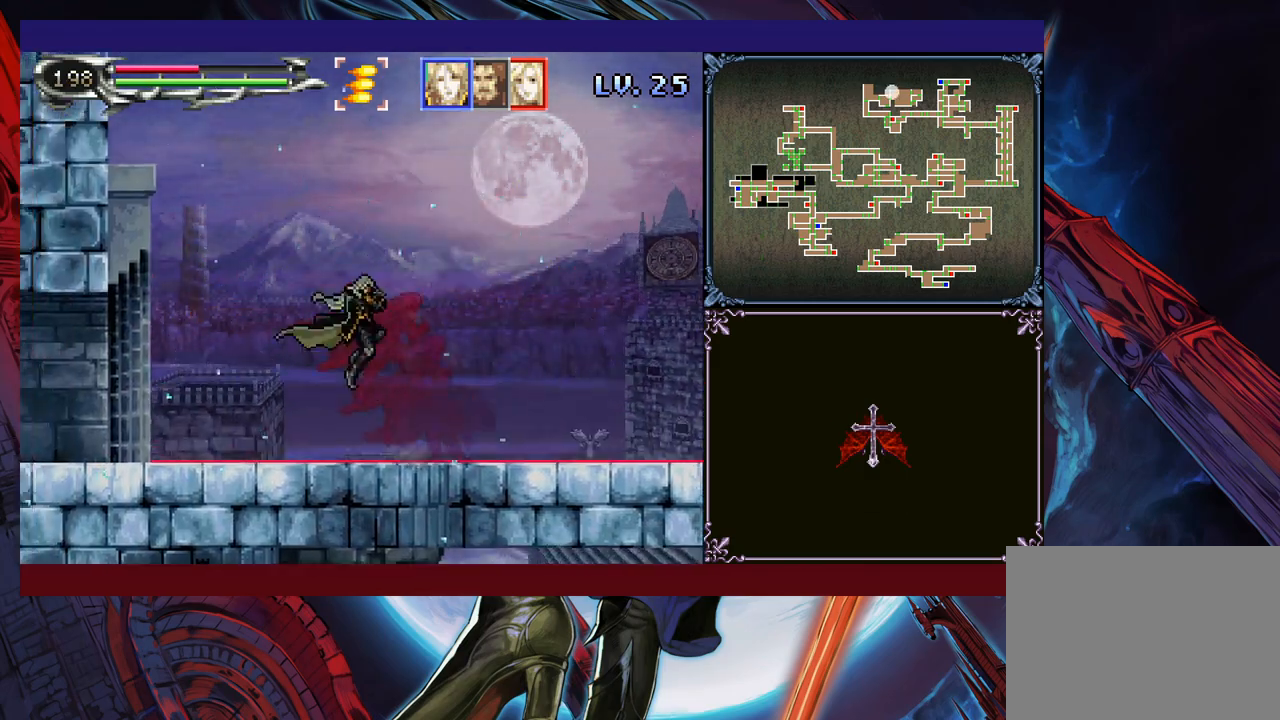
{"buttons": [], "left_stick": "down-left", "events": [[33, "B", "down"], [100, "B", "up"], [150, "B", "down"], [200, "B", "up"], [233, "left_stick", "down-right"], [250, "Y", "down"], [300, "B", "down"], [333, "Y", "up"], [350, "B", "up"], [350, "left_stick", "down-left"], [433, "B", "down"], [500, "B", "up"]]}
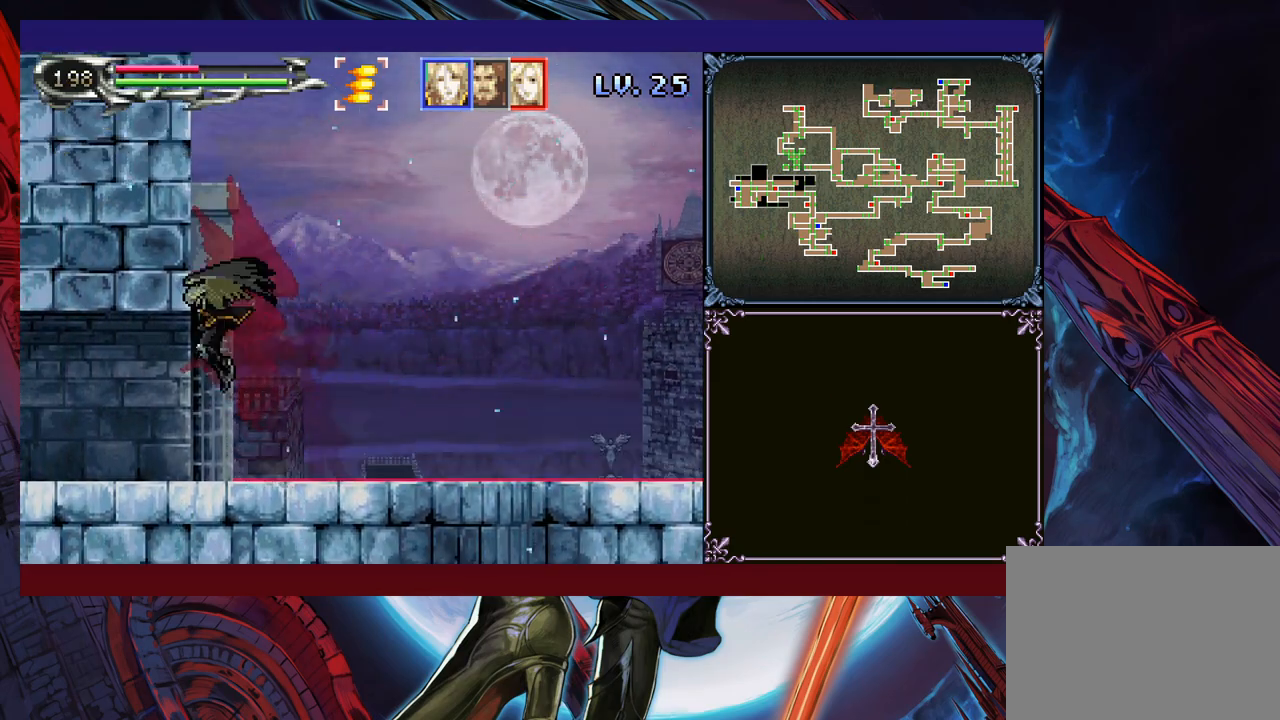
{"buttons": ["B"], "left_stick": "down-left", "events": [[50, "B", "down"], [100, "B", "up"], [200, "Y", "down"], [200, "left_stick", "down-right"], [250, "B", "down"], [250, "Y", "up"], [300, "B", "up"], [300, "left_stick", "down-left"], [350, "B", "down"]]}
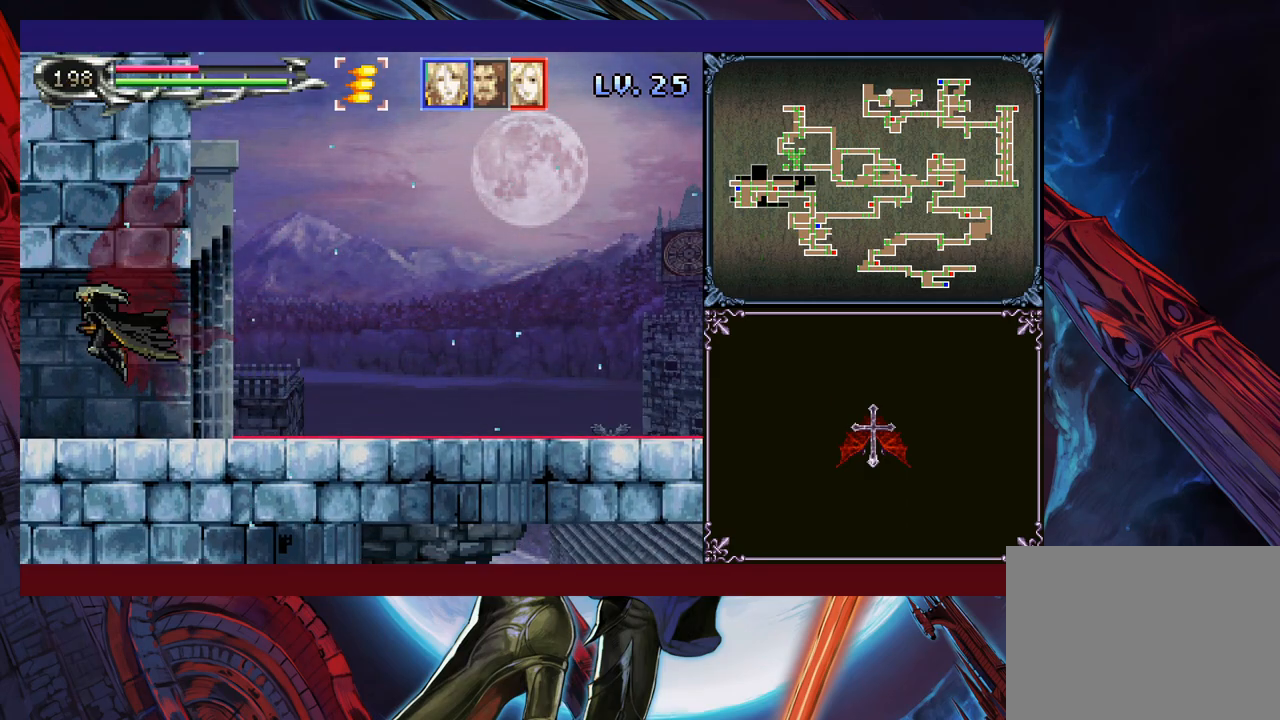
{"buttons": [], "left_stick": "left", "events": [[50, "B", "up"], [150, "Y", "down"], [150, "left_stick", "right"], [200, "B", "down"], [233, "Y", "up"], [250, "left_stick", "left"], [283, "B", "up"]]}
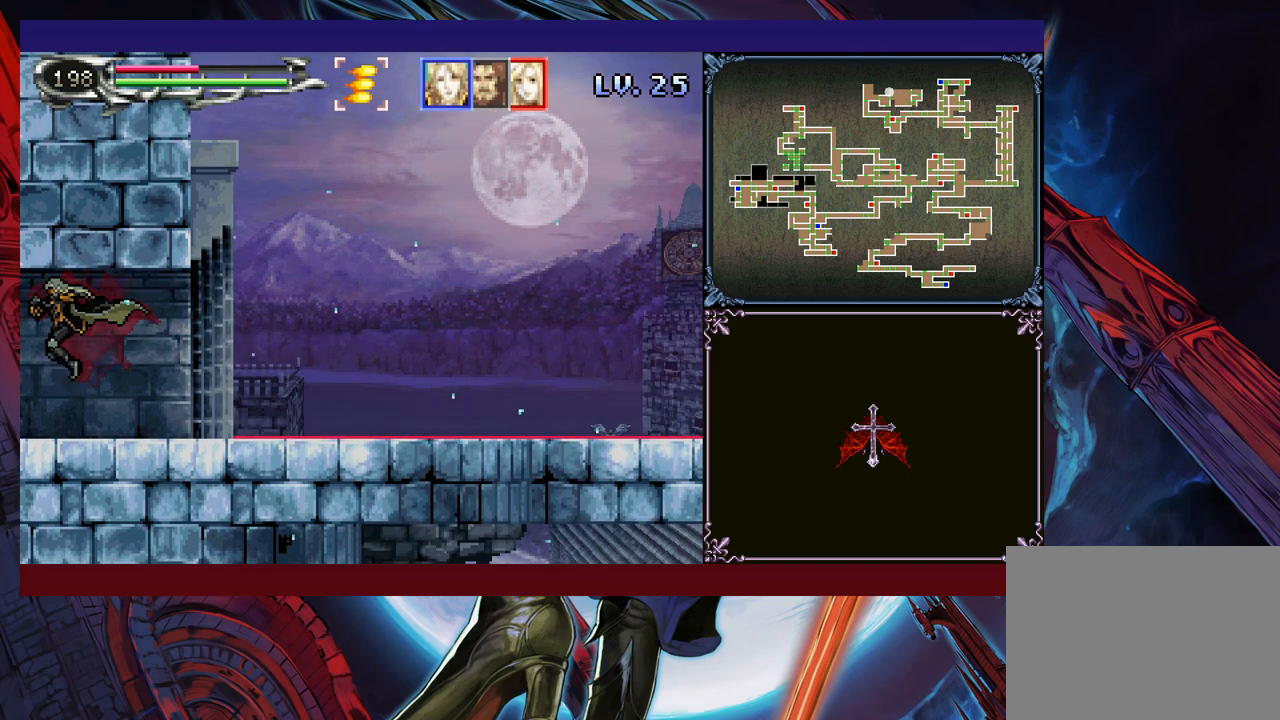
{"buttons": [], "left_stick": "left", "events": [[200, "Y", "down"], [200, "left_stick", "right"], [250, "B", "down"], [250, "Y", "up"], [300, "B", "up"], [300, "left_stick", "left"]]}
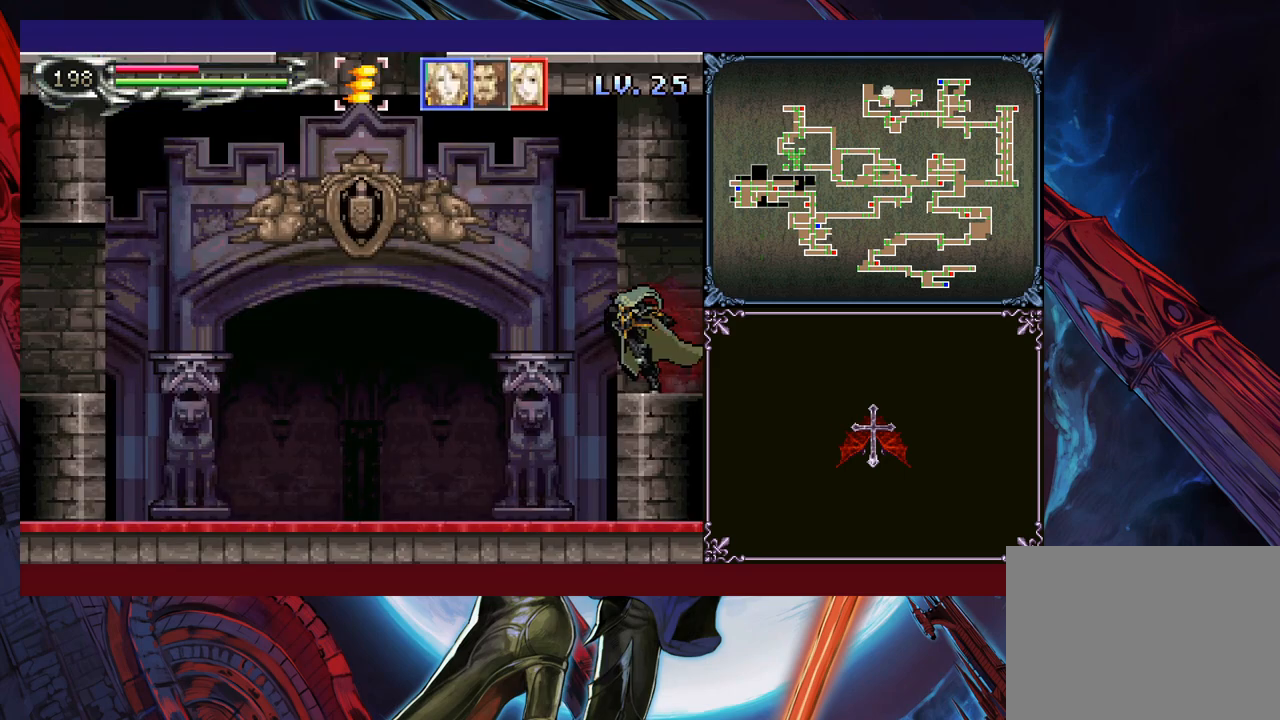
{"buttons": [], "left_stick": "right", "events": [[500, "left_stick", "right"]]}
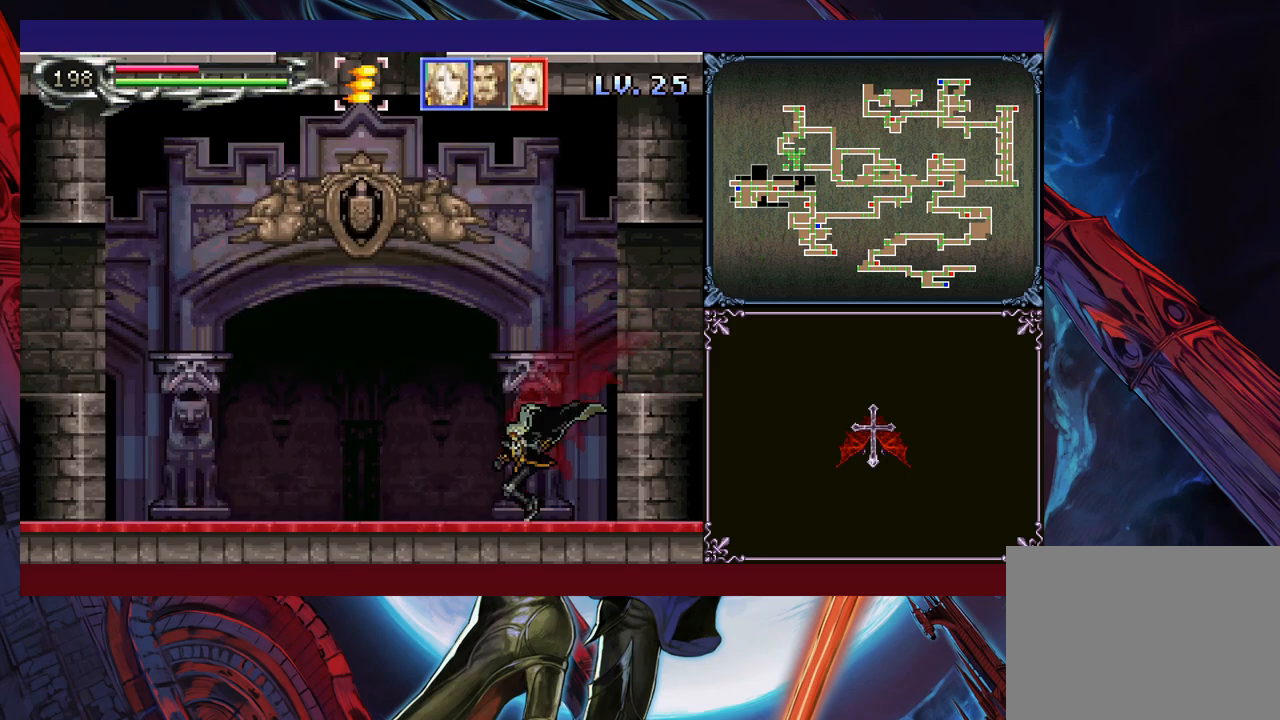
{"buttons": ["B"], "left_stick": "down-right", "events": [[50, "Y", "down"], [83, "B", "down"], [83, "Y", "up"], [133, "B", "up"], [133, "left_stick", "down-left"], [200, "B", "down"], [250, "B", "up"], [300, "B", "down"], [350, "B", "up"], [433, "left_stick", "down-right"], [450, "Y", "down"], [500, "B", "down"], [500, "Y", "up"]]}
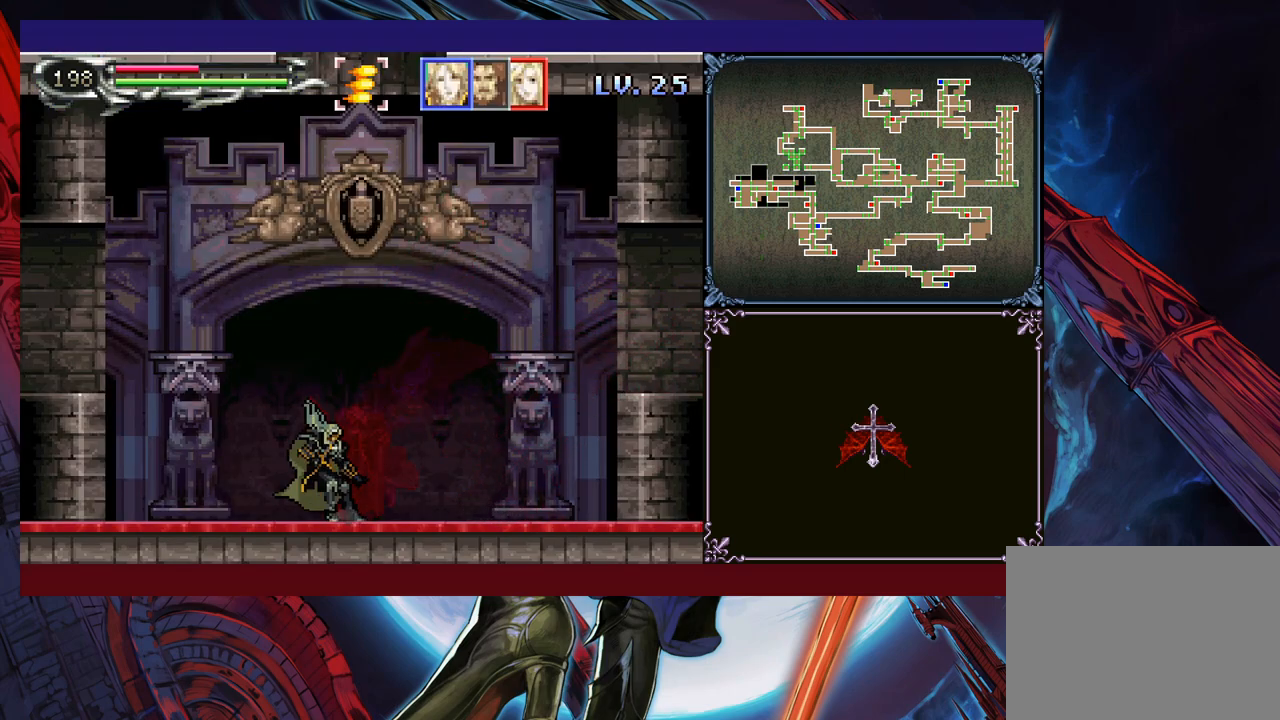
{"buttons": ["B"], "left_stick": "down-left", "events": [[50, "B", "up"], [50, "left_stick", "down-left"], [133, "B", "down"], [183, "B", "up"], [250, "B", "down"], [283, "B", "up"], [333, "left_stick", "right"], [383, "Y", "down"], [400, "B", "down"], [400, "Y", "up"], [433, "left_stick", "down-left"]]}
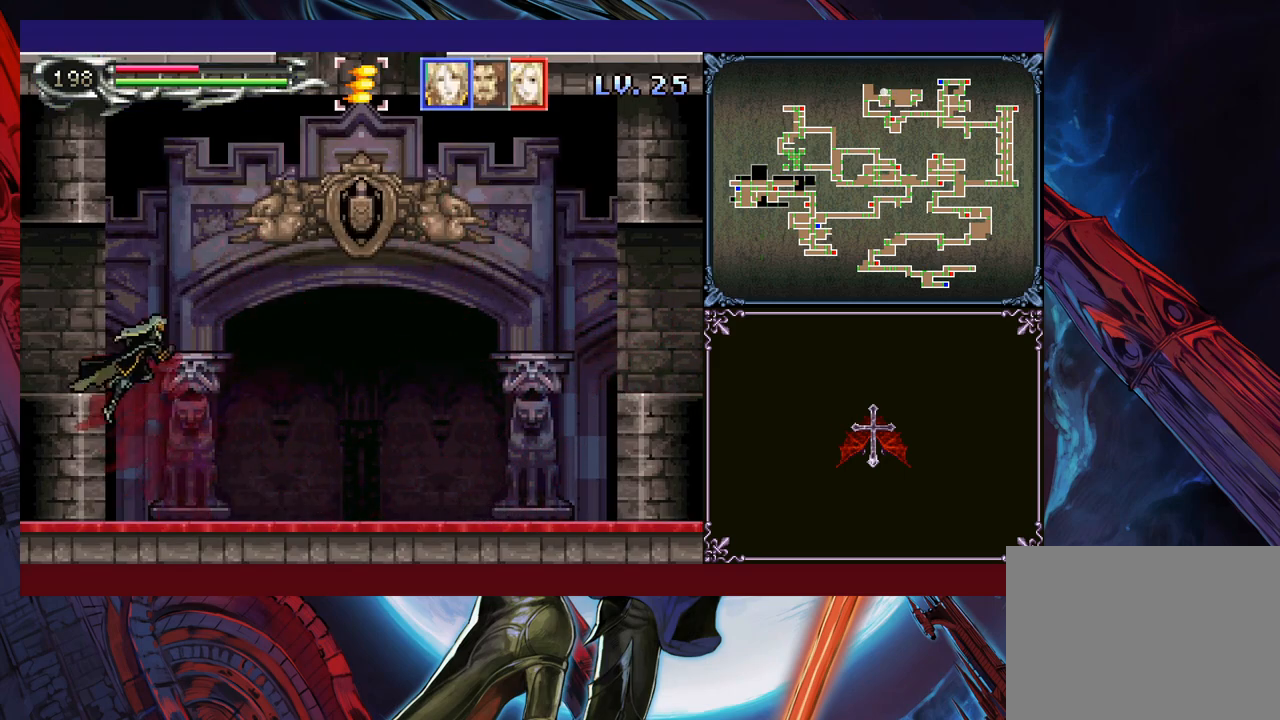
{"buttons": [], "left_stick": "down-left", "events": [[50, "B", "up"], [100, "B", "down"], [200, "B", "up"], [250, "B", "down"], [300, "B", "up"], [300, "left_stick", "down-right"], [350, "Y", "down"], [400, "B", "down"], [400, "Y", "up"], [400, "left_stick", "down-left"], [450, "B", "up"]]}
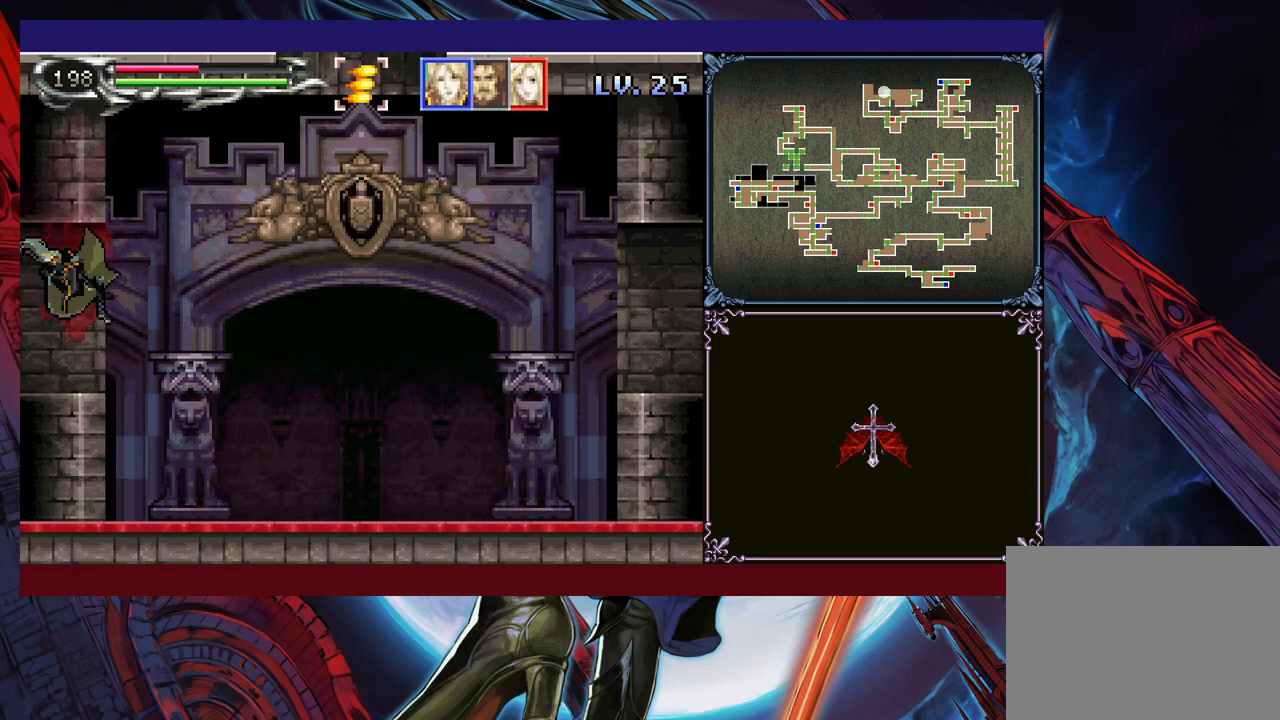
{"buttons": [], "left_stick": "right", "events": [[483, "left_stick", "right"]]}
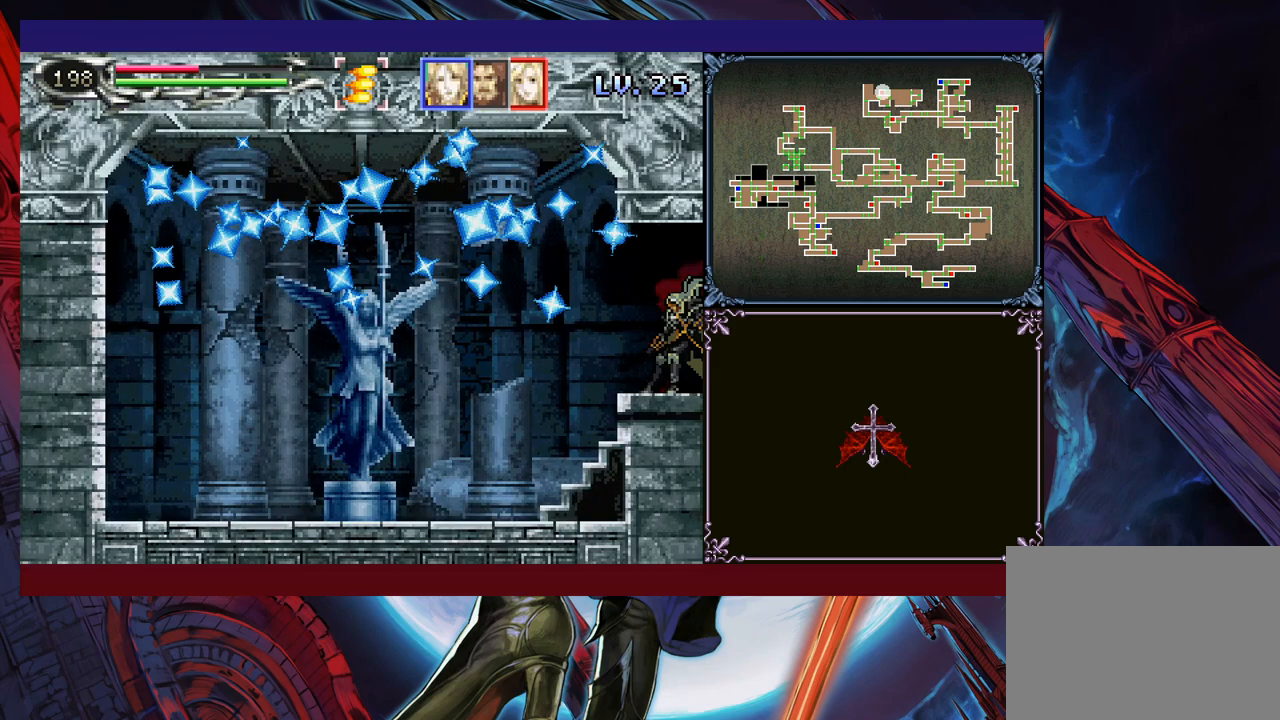
{"buttons": ["B"], "left_stick": "down-left", "events": [[33, "Y", "down"], [50, "B", "down"], [50, "Y", "up"], [83, "left_stick", "down-left"], [100, "B", "up"], [200, "B", "down"], [250, "B", "up"], [300, "B", "down"], [383, "B", "up"], [450, "B", "down"]]}
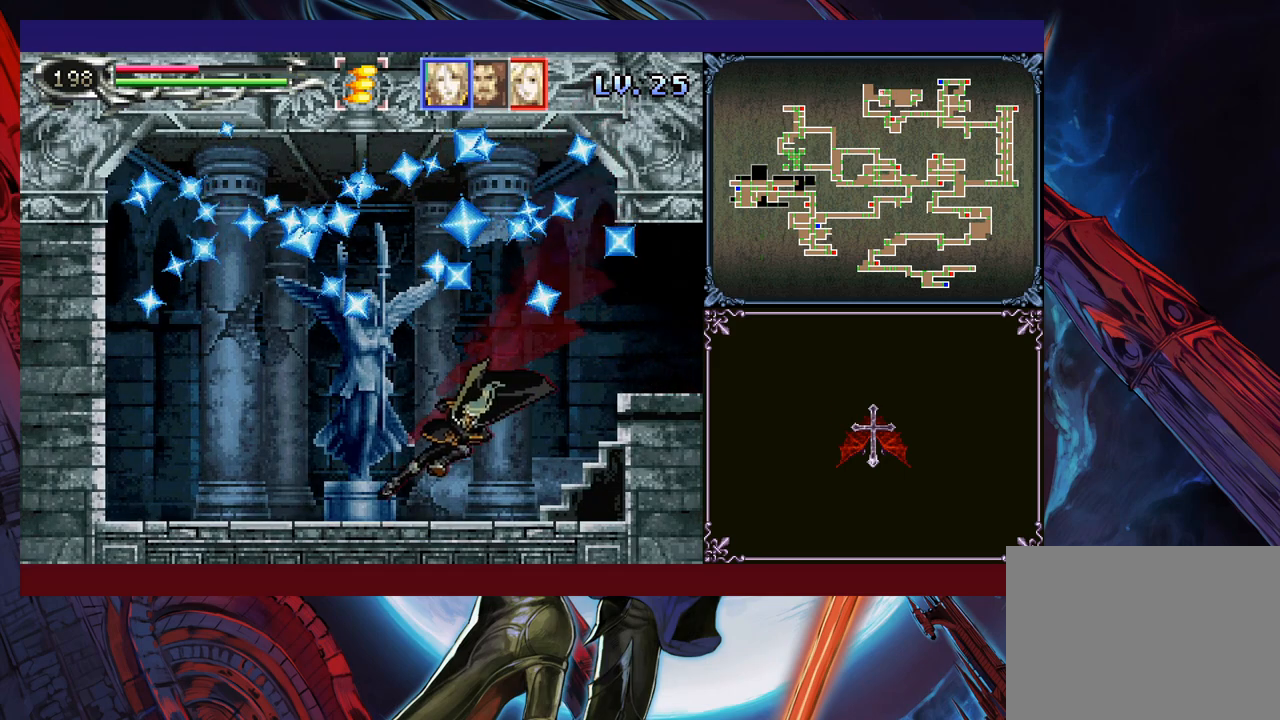
{"buttons": [], "left_stick": "center", "events": [[33, "B", "up"], [150, "left_stick", "center"], [200, "left_stick", "up"], [333, "left_stick", "center"]]}
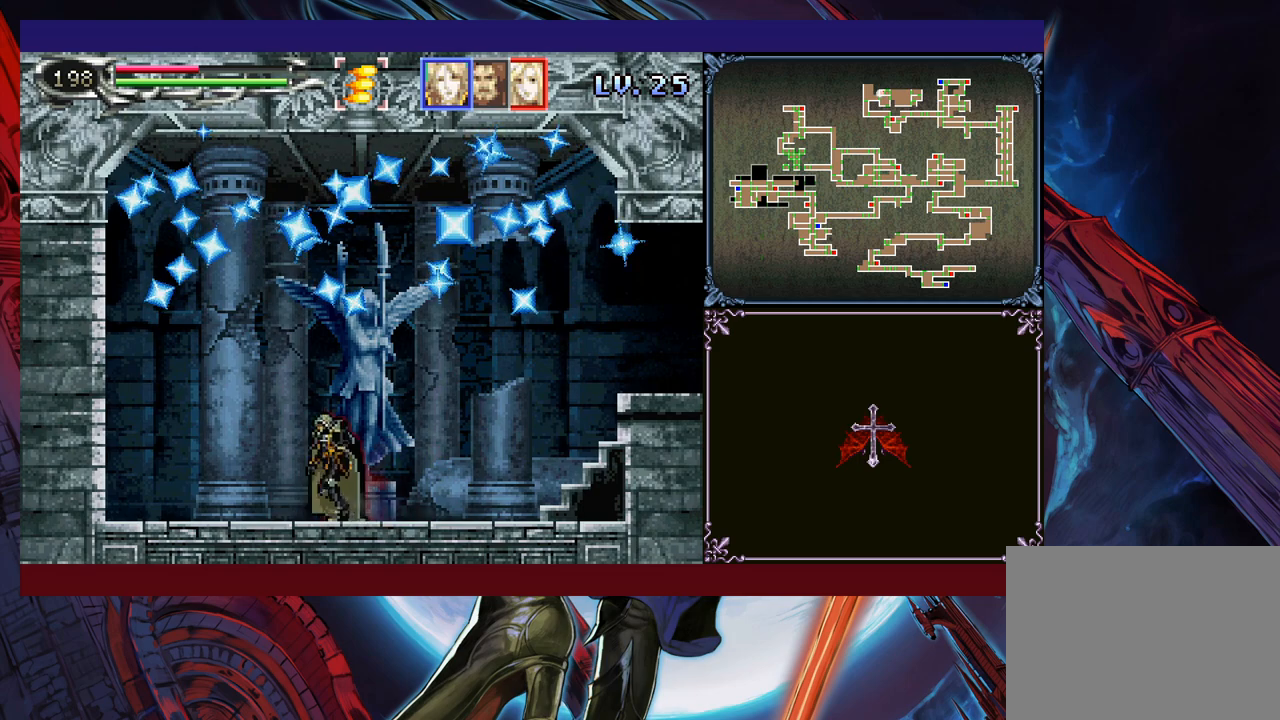
{"buttons": [], "left_stick": "center", "events": [[50, "left_stick", "up"], [183, "left_stick", "center"]]}
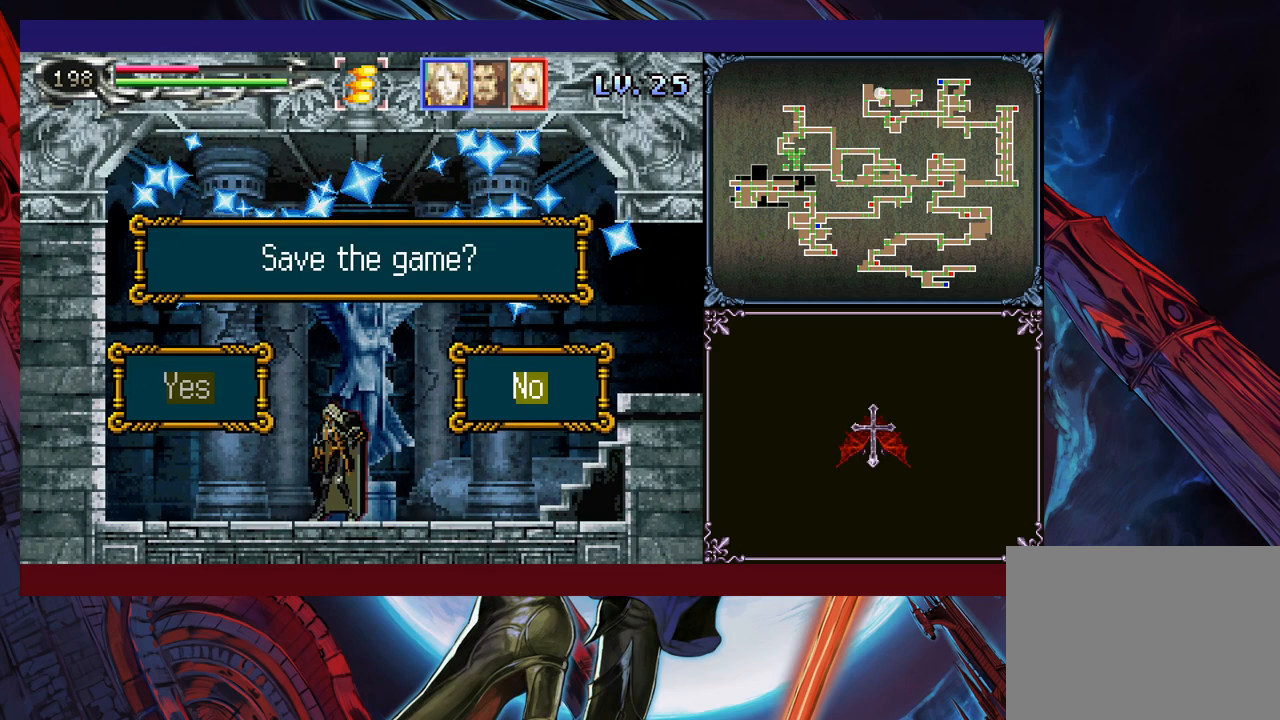
{"buttons": ["L1"], "left_stick": "center", "events": [[200, "B", "down"], [300, "B", "up"], [450, "L1", "down"]]}
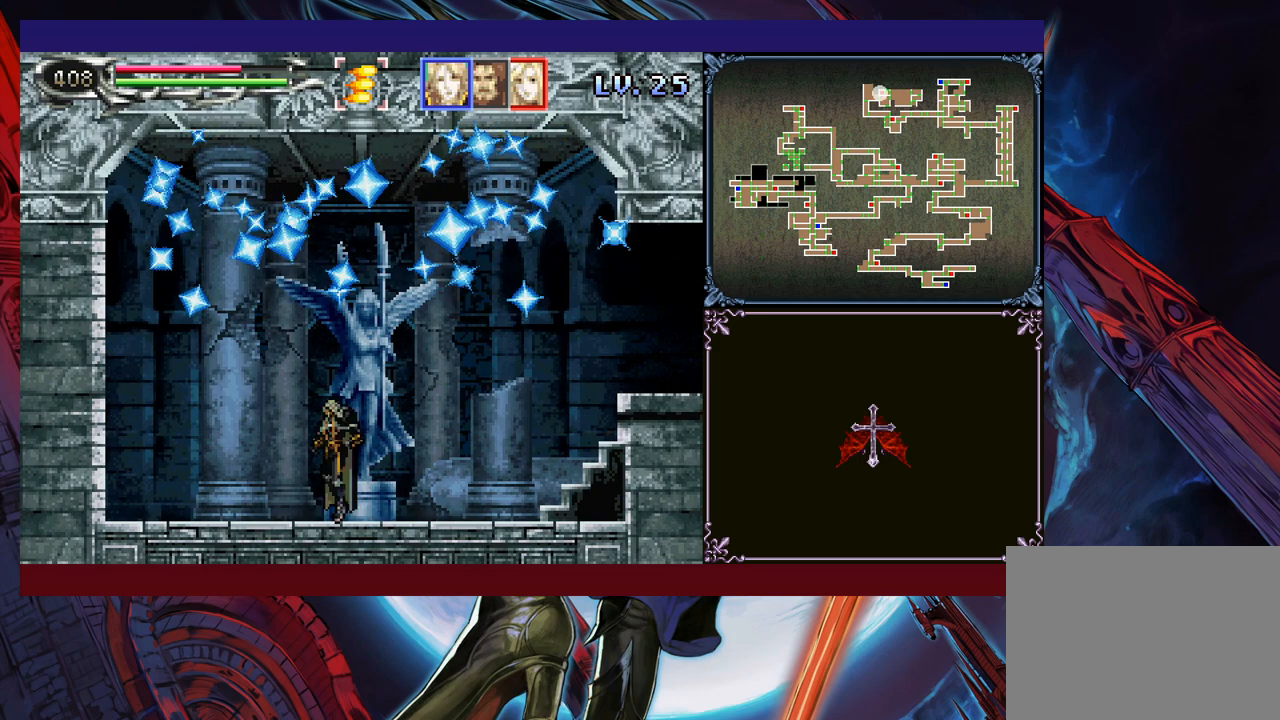
{"buttons": [], "left_stick": "center", "events": [[50, "L1", "up"]]}
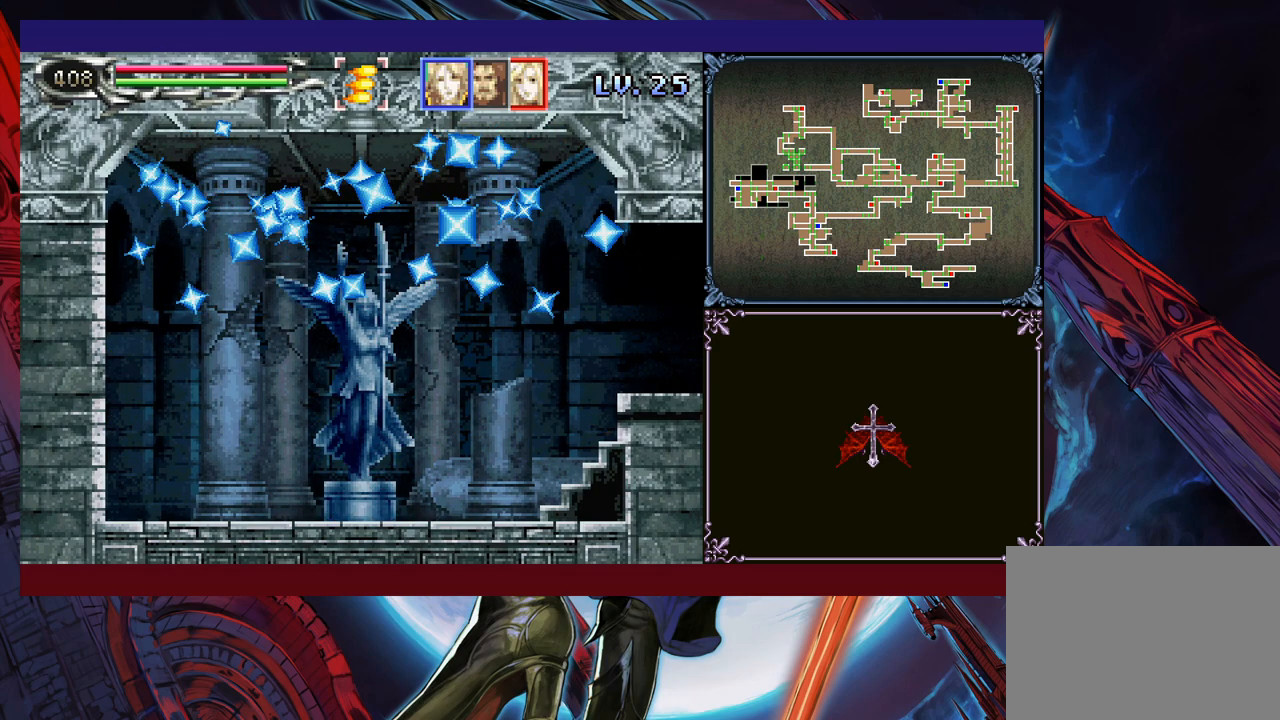
{"buttons": ["L1"], "left_stick": "center", "events": [[500, "L1", "down"]]}